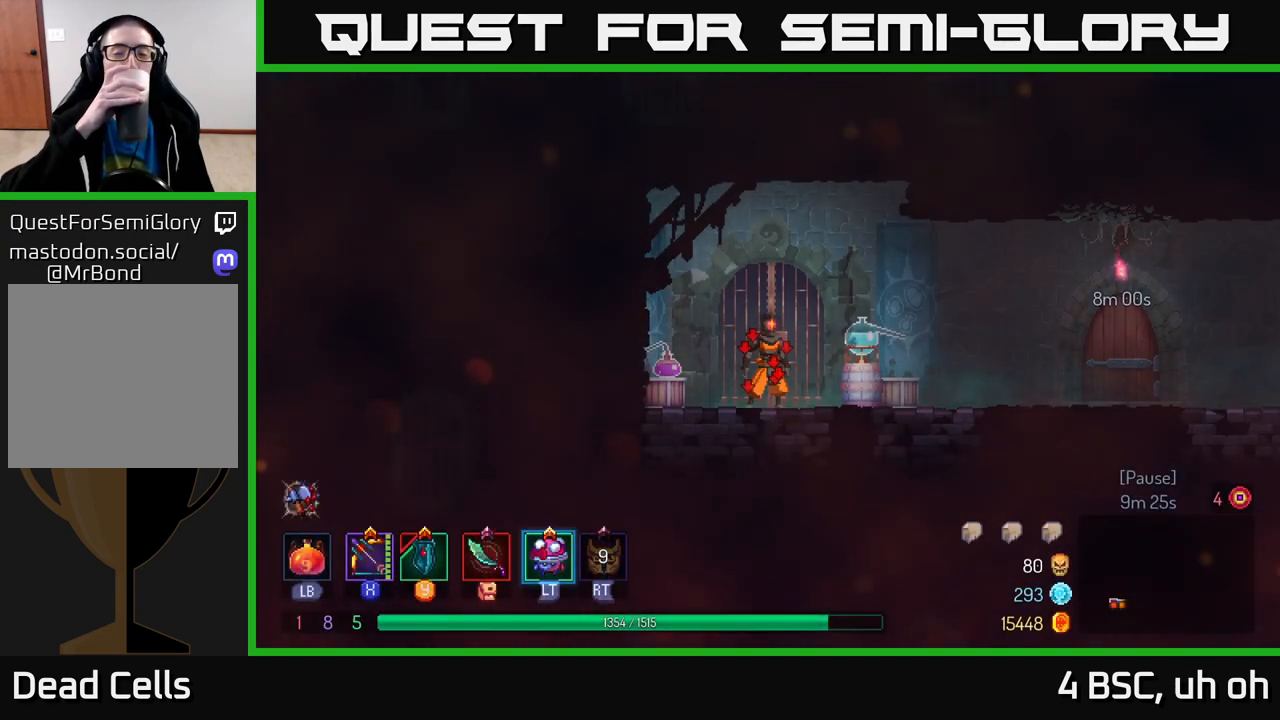
Gameplay with a controller (Xbox layout); each line is a JSON object with the inputs held at the frame after it. "events" lists button and stick changes between this image and that frame as [ms after this image, input, new state], when the widget could be followed in between.
{"buttons": [], "left_stick": "right", "right_stick": "center", "events": [[233, "left_stick", "right"]]}
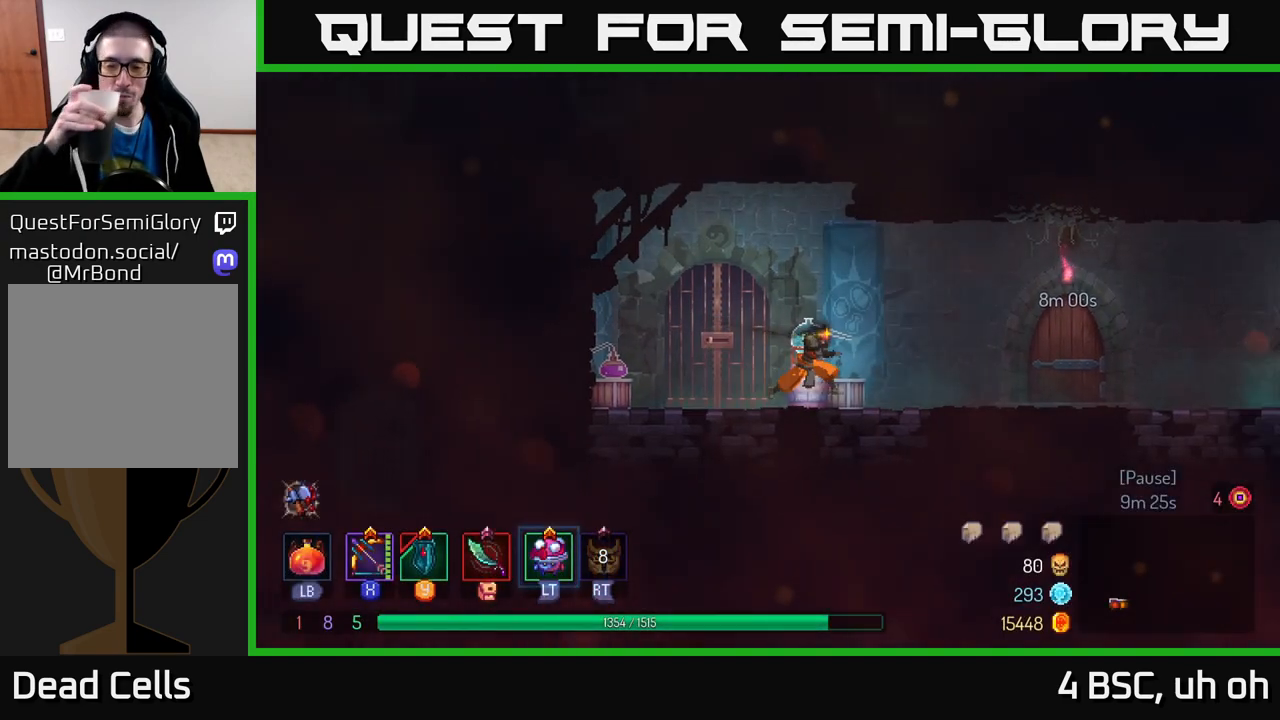
{"buttons": [], "left_stick": "right", "right_stick": "center", "events": []}
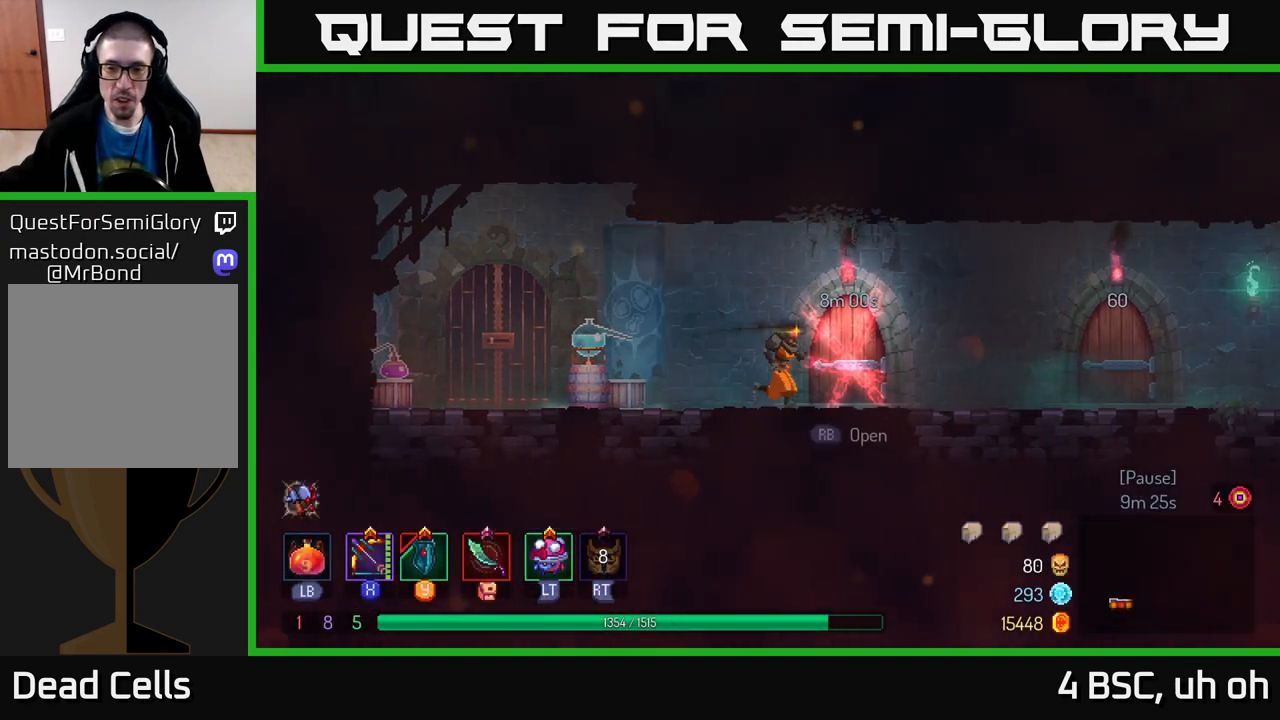
{"buttons": [], "left_stick": "right", "right_stick": "center", "events": []}
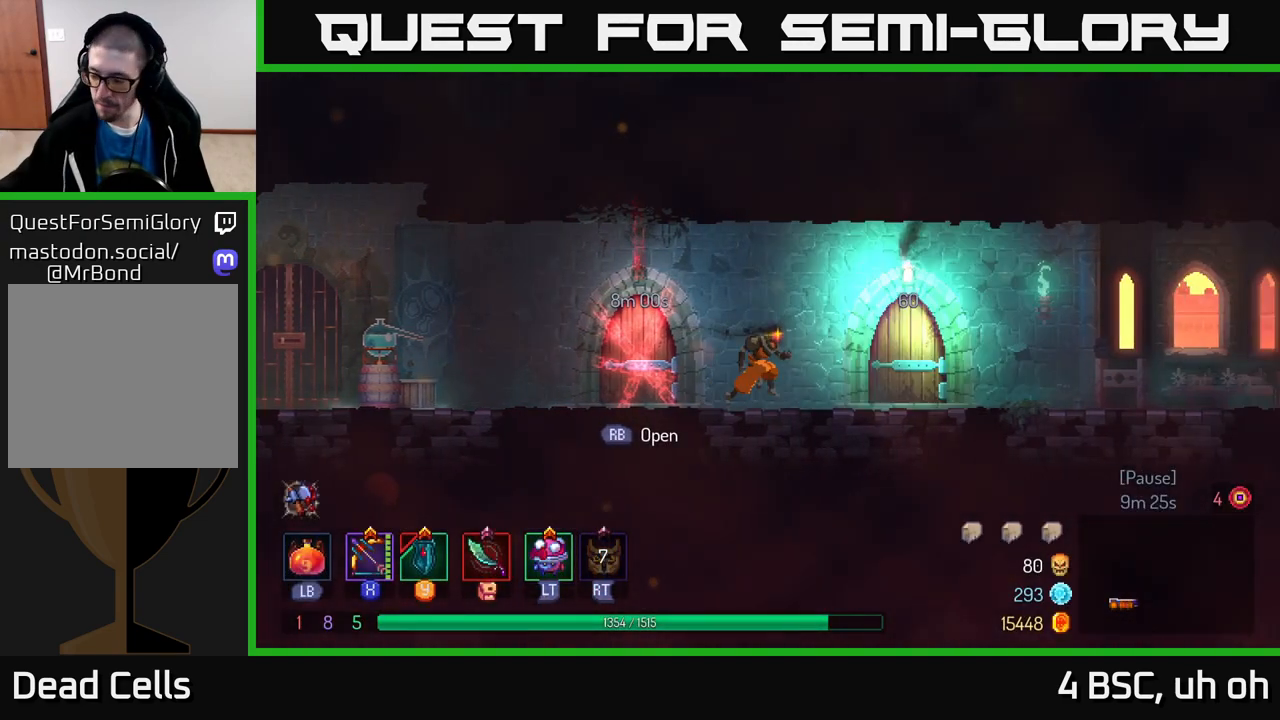
{"buttons": [], "left_stick": "center", "right_stick": "center", "events": [[250, "left_stick", "center"]]}
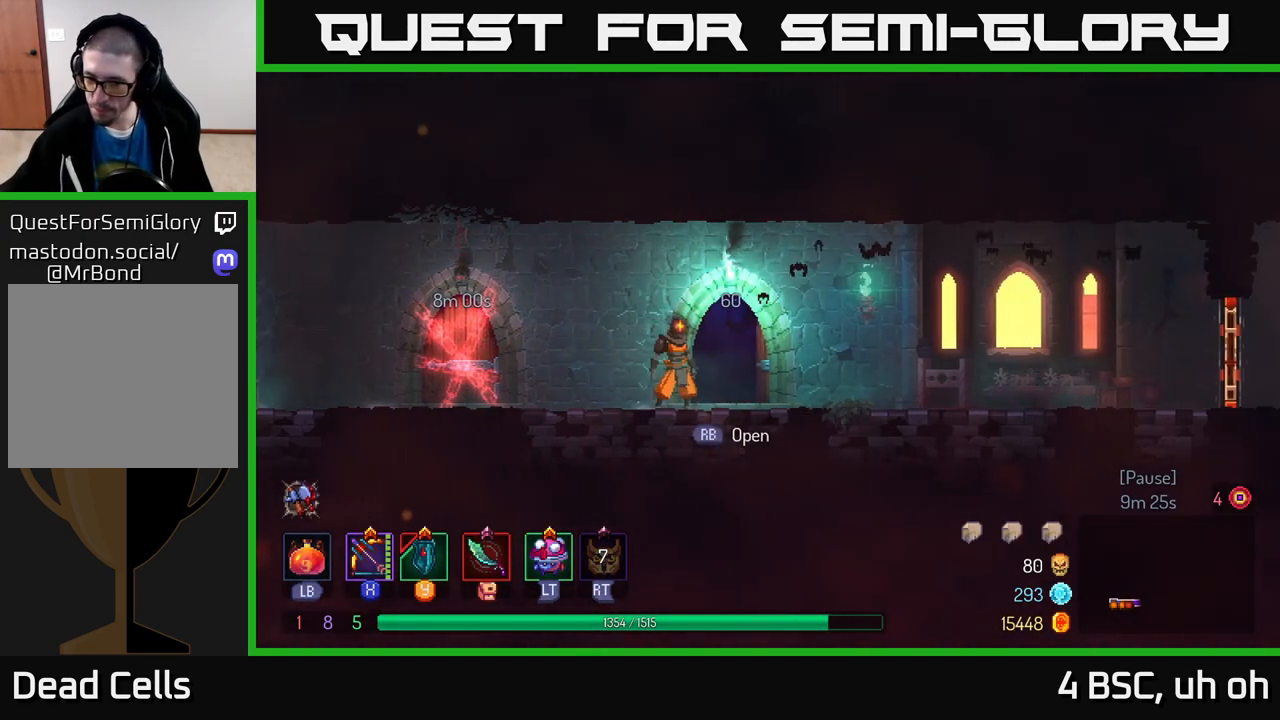
{"buttons": [], "left_stick": "right", "right_stick": "center", "events": [[500, "left_stick", "right"]]}
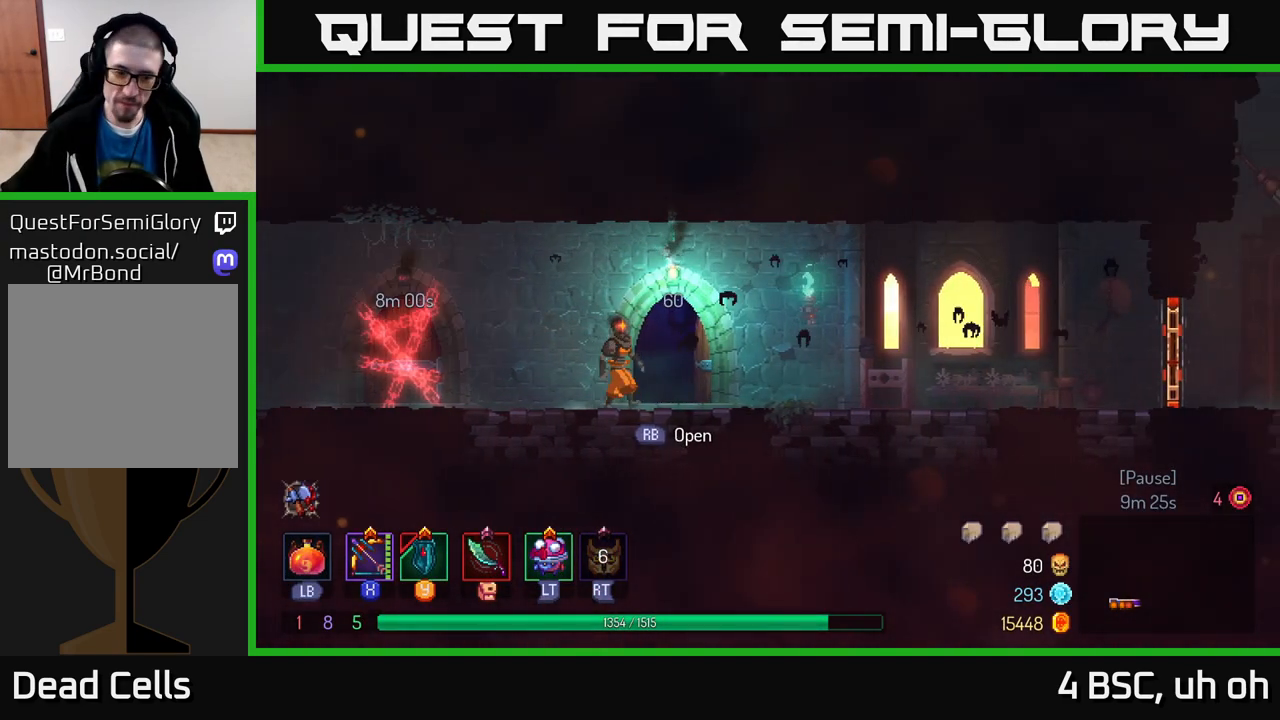
{"buttons": [], "left_stick": "center", "right_stick": "center", "events": [[183, "left_stick", "center"]]}
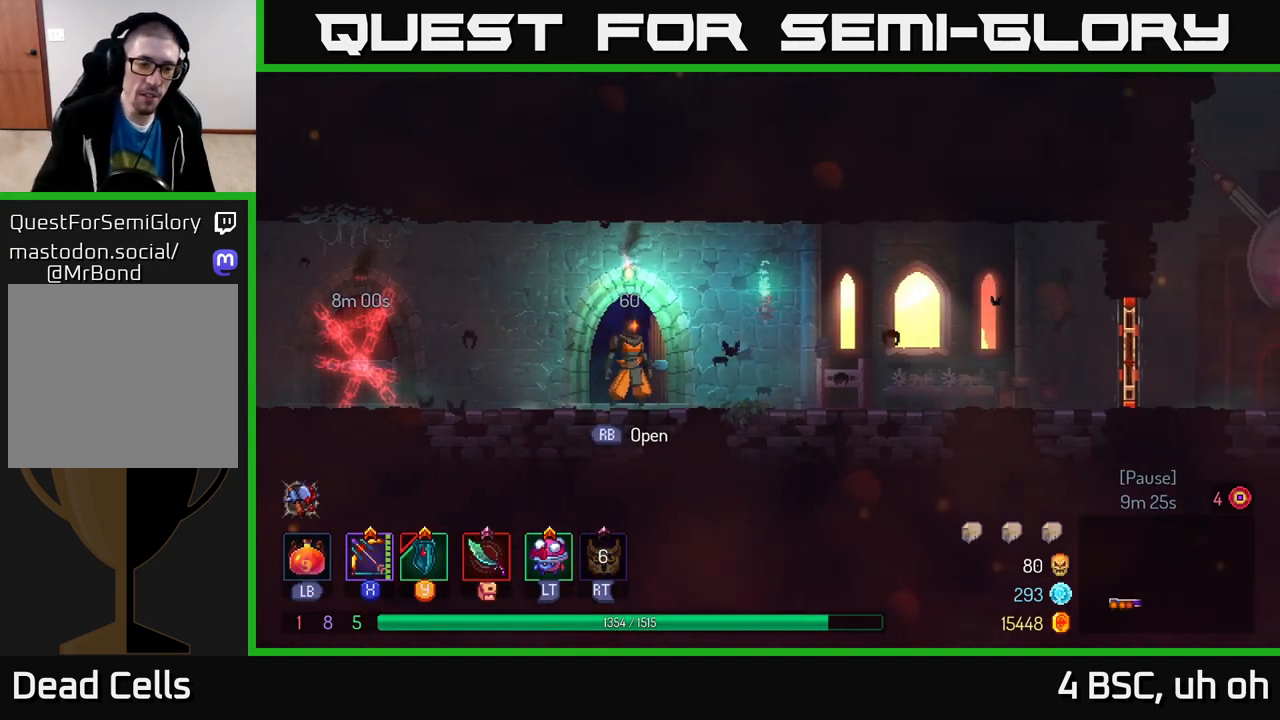
{"buttons": [], "left_stick": "center", "right_stick": "center", "events": [[167, "R1", "down"], [317, "R1", "up"]]}
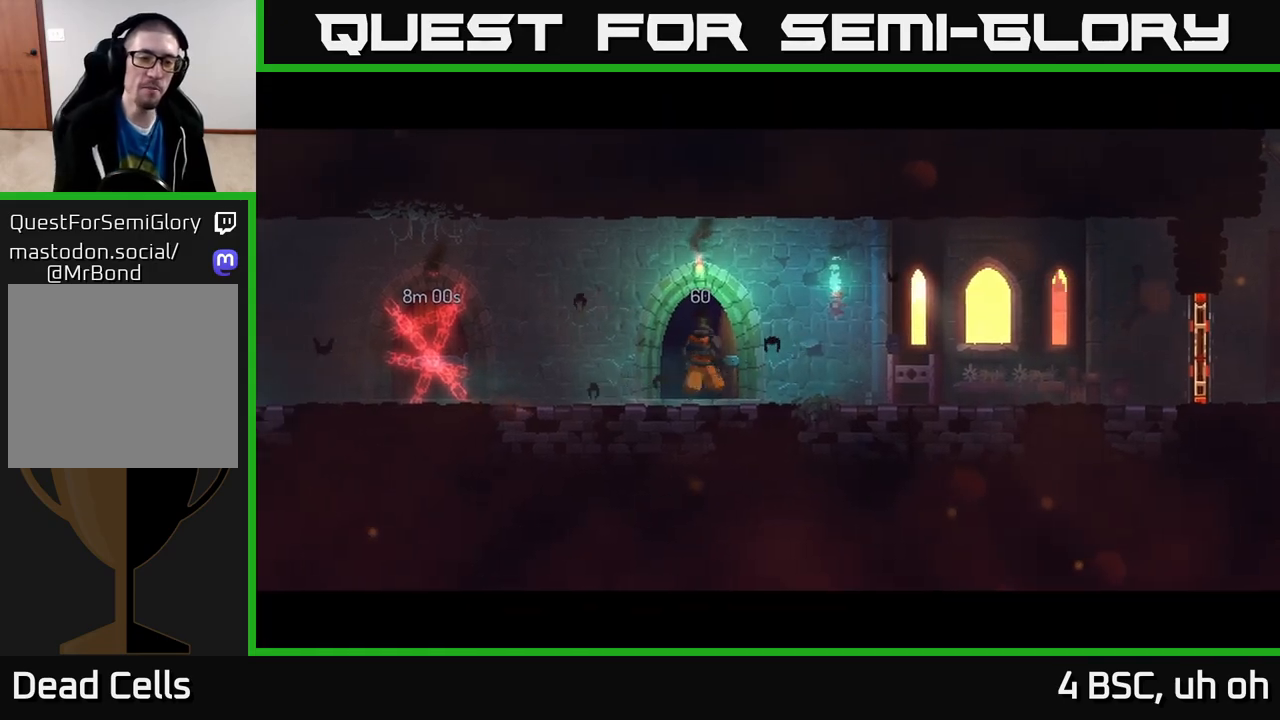
{"buttons": [], "left_stick": "center", "right_stick": "center", "events": []}
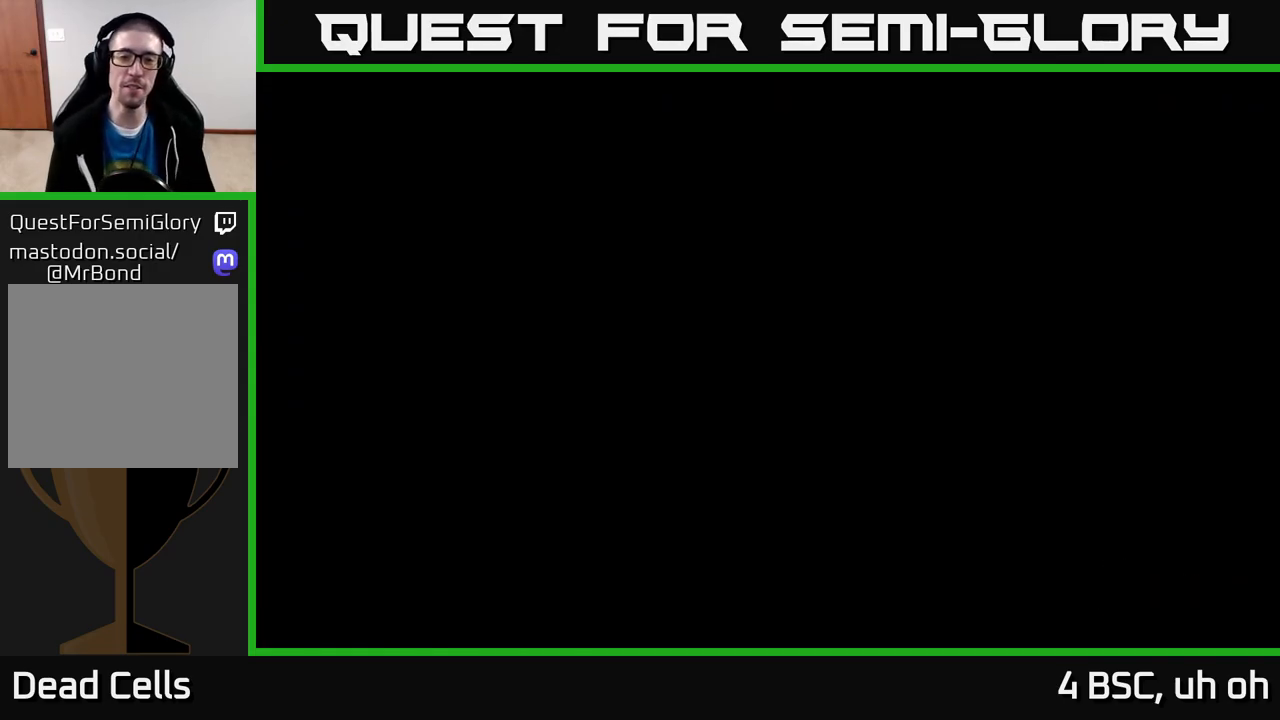
{"buttons": [], "left_stick": "right", "right_stick": "center", "events": [[467, "left_stick", "right"]]}
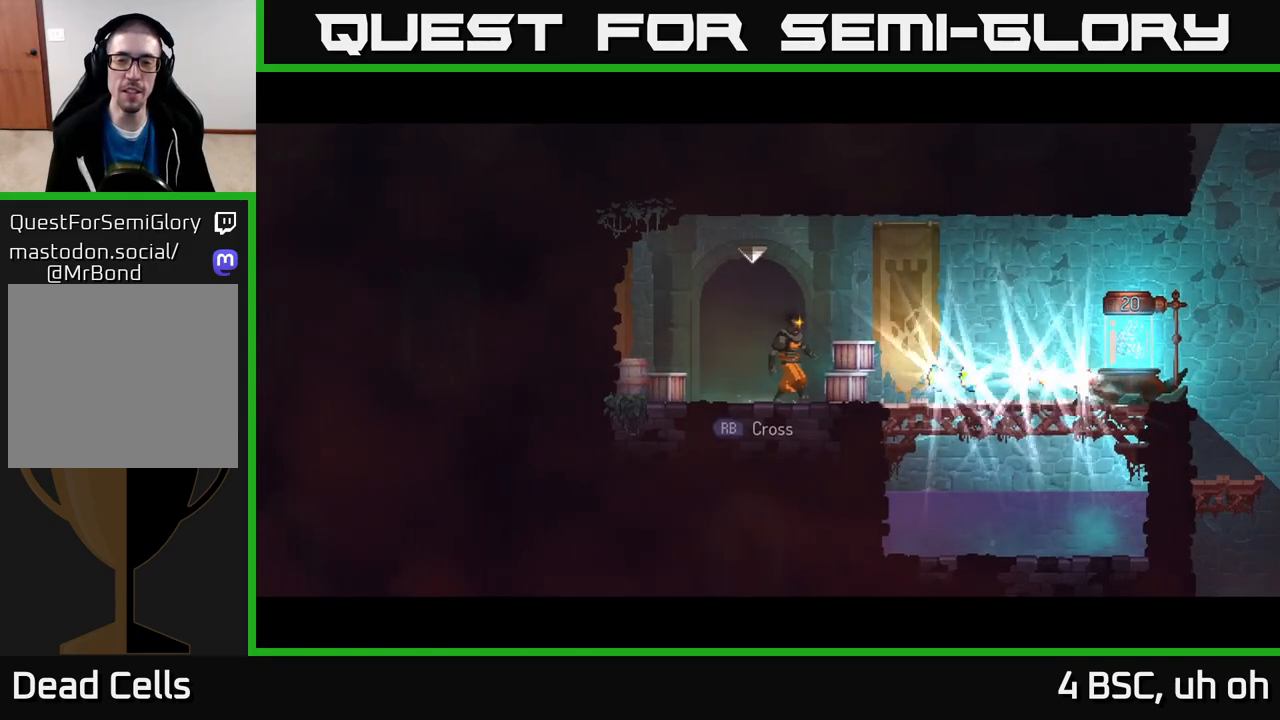
{"buttons": [], "left_stick": "right", "right_stick": "center", "events": [[167, "B", "down"], [317, "B", "up"]]}
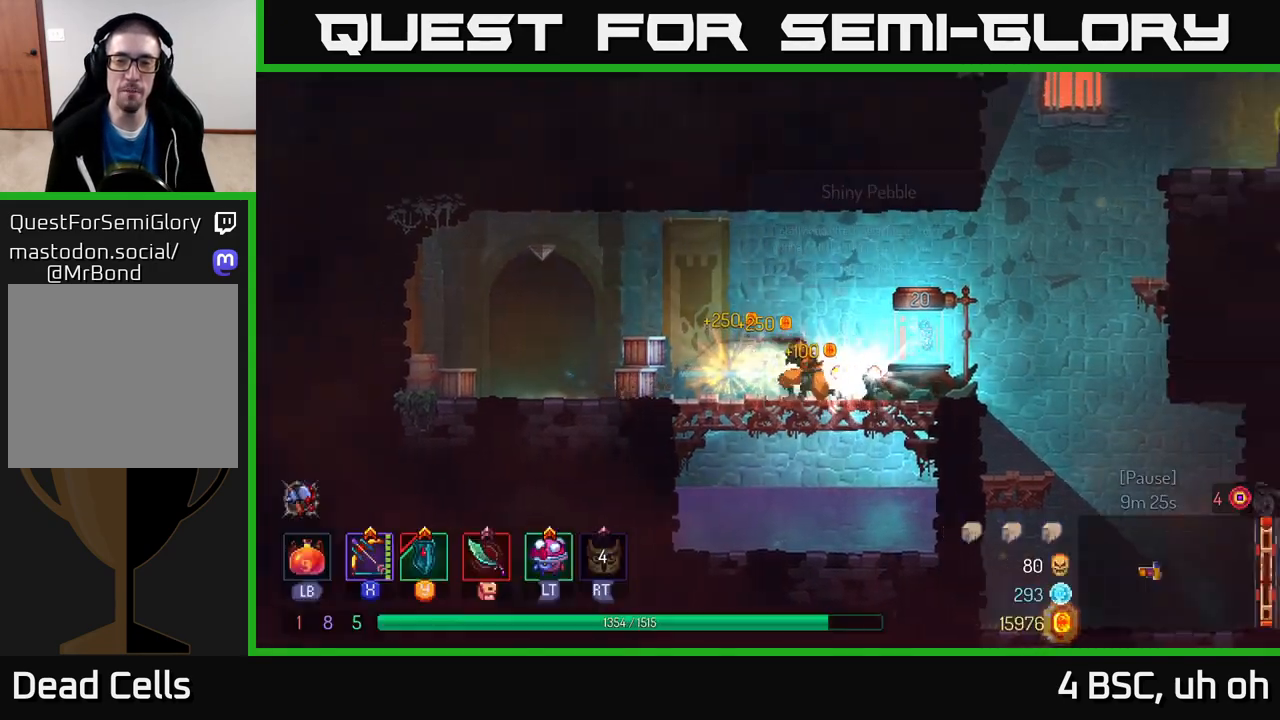
{"buttons": [], "left_stick": "right", "right_stick": "center", "events": [[150, "left_stick", "center"], [200, "R1", "down"], [317, "R1", "up"], [500, "left_stick", "right"]]}
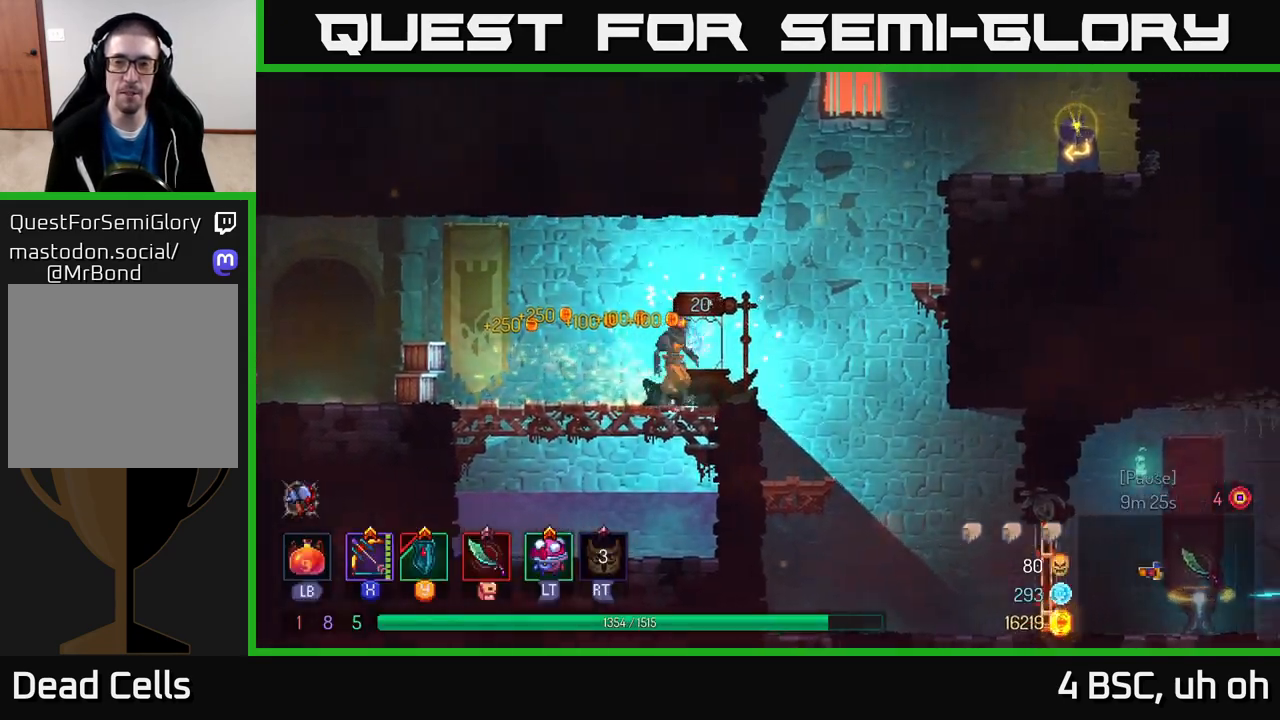
{"buttons": [], "left_stick": "right", "right_stick": "center", "events": []}
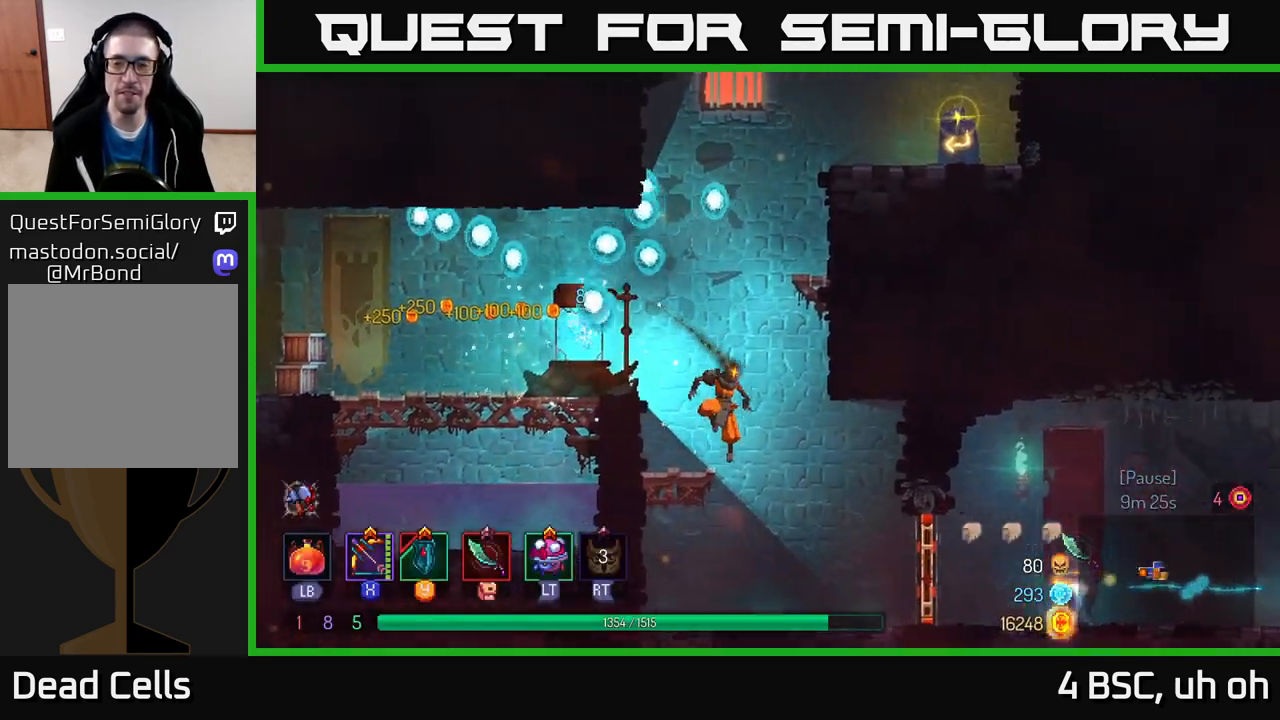
{"buttons": [], "left_stick": "right", "right_stick": "center", "events": [[183, "B", "down"], [350, "B", "up"], [350, "R1", "down"], [483, "R1", "up"]]}
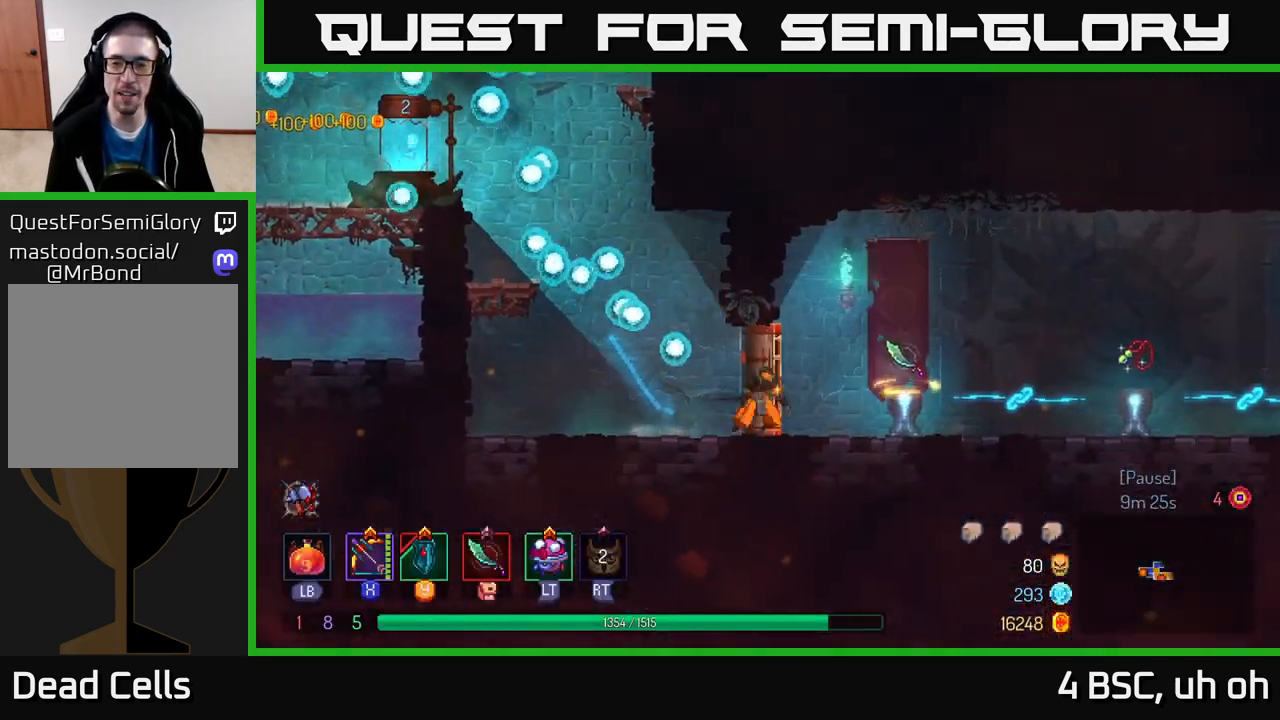
{"buttons": [], "left_stick": "right", "right_stick": "center", "events": []}
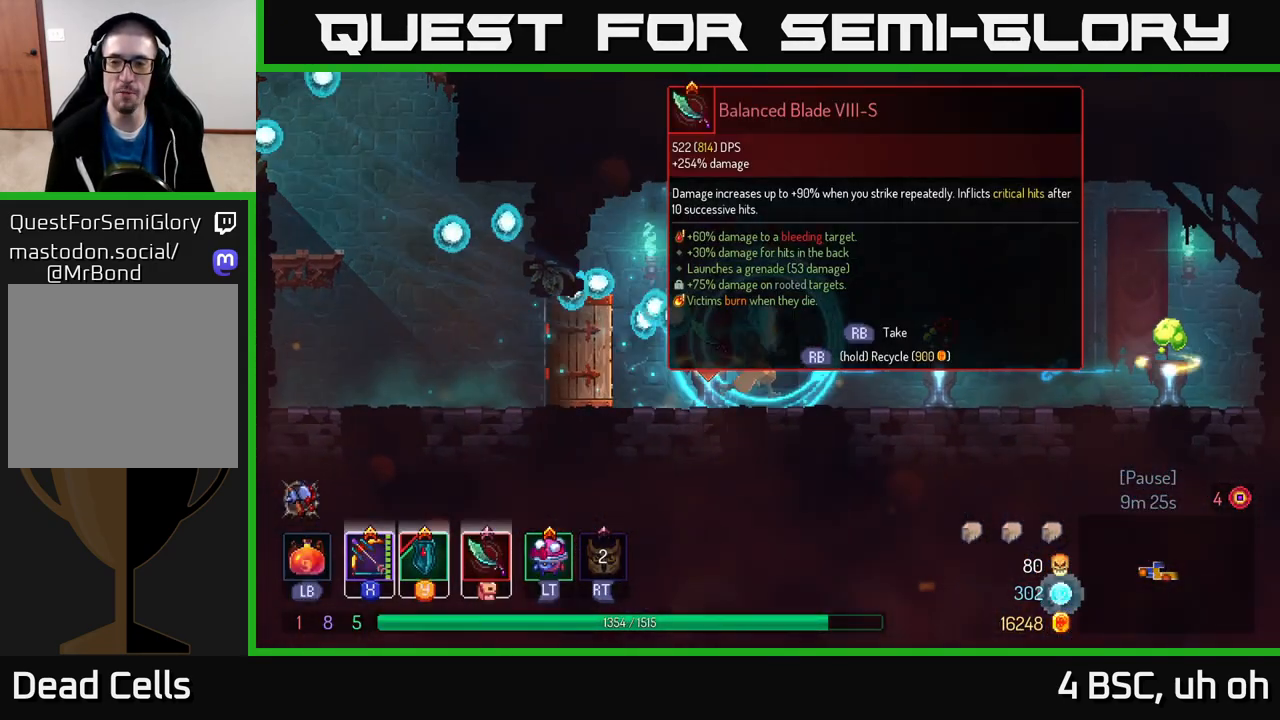
{"buttons": [], "left_stick": "center", "right_stick": "center", "events": [[167, "left_stick", "center"]]}
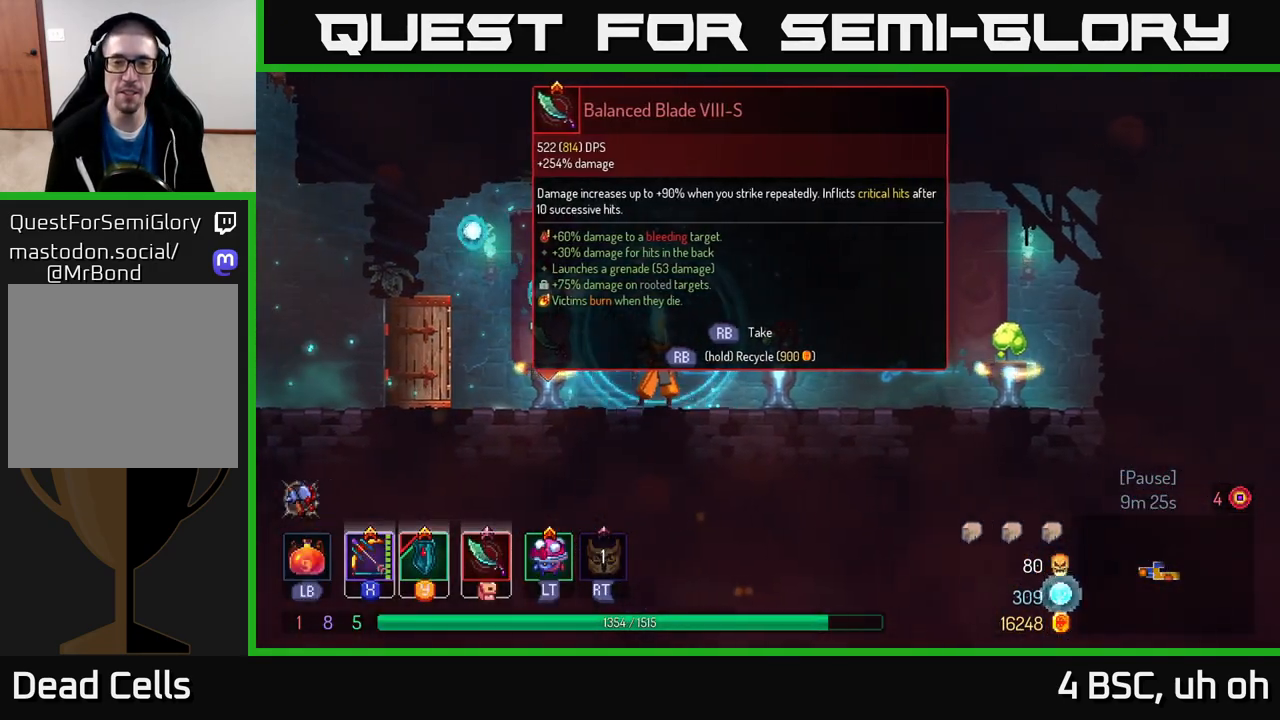
{"buttons": [], "left_stick": "center", "right_stick": "center", "events": []}
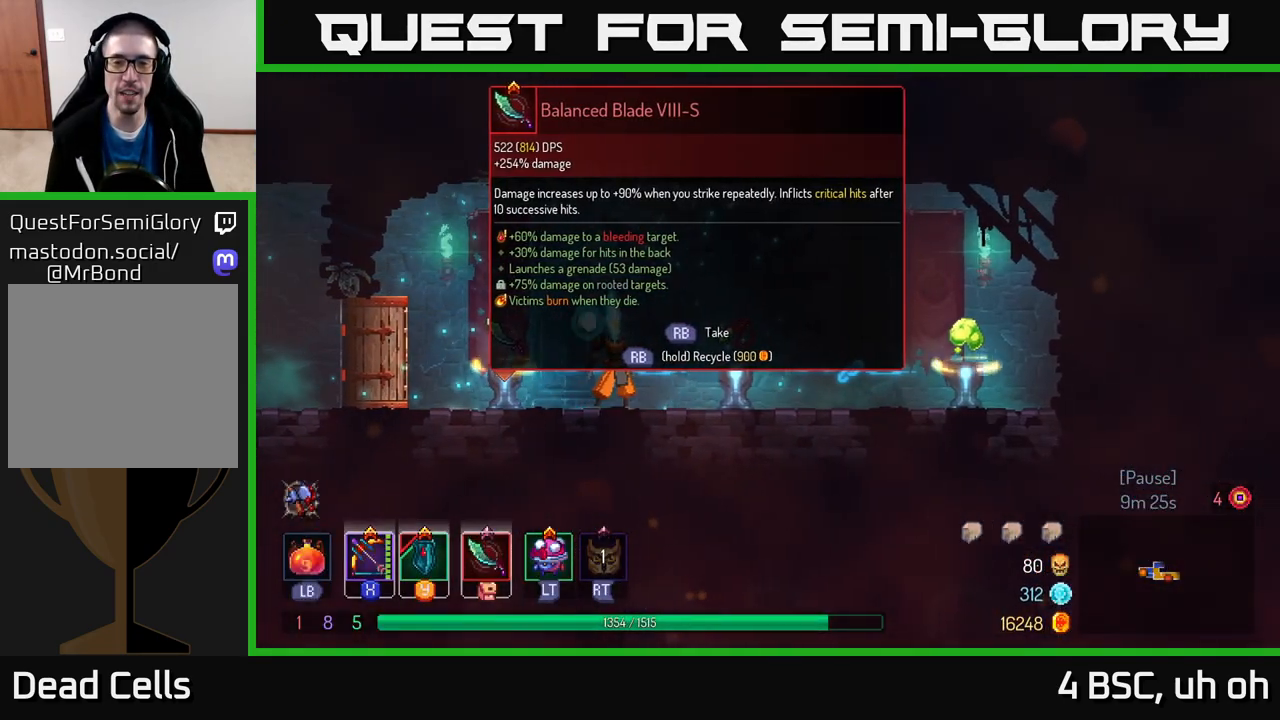
{"buttons": [], "left_stick": "center", "right_stick": "center", "events": [[100, "left_stick", "left"], [283, "left_stick", "center"]]}
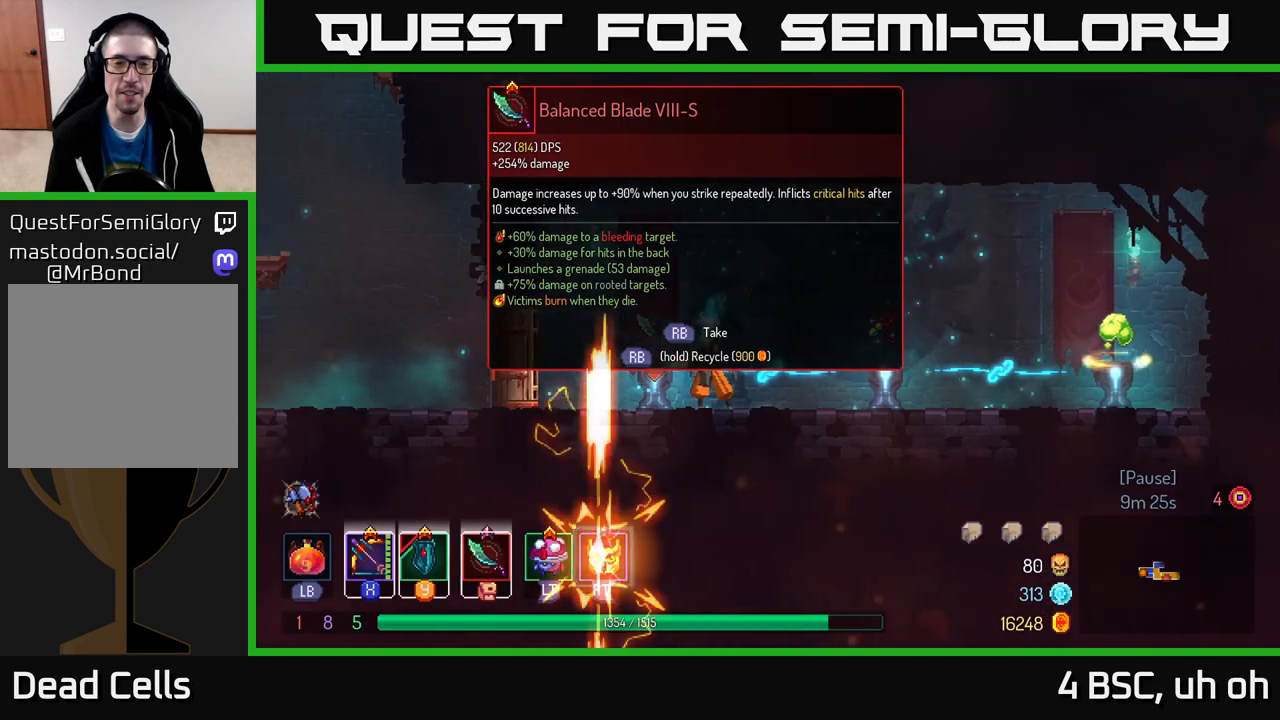
{"buttons": [], "left_stick": "right", "right_stick": "center", "events": [[33, "left_stick", "right"]]}
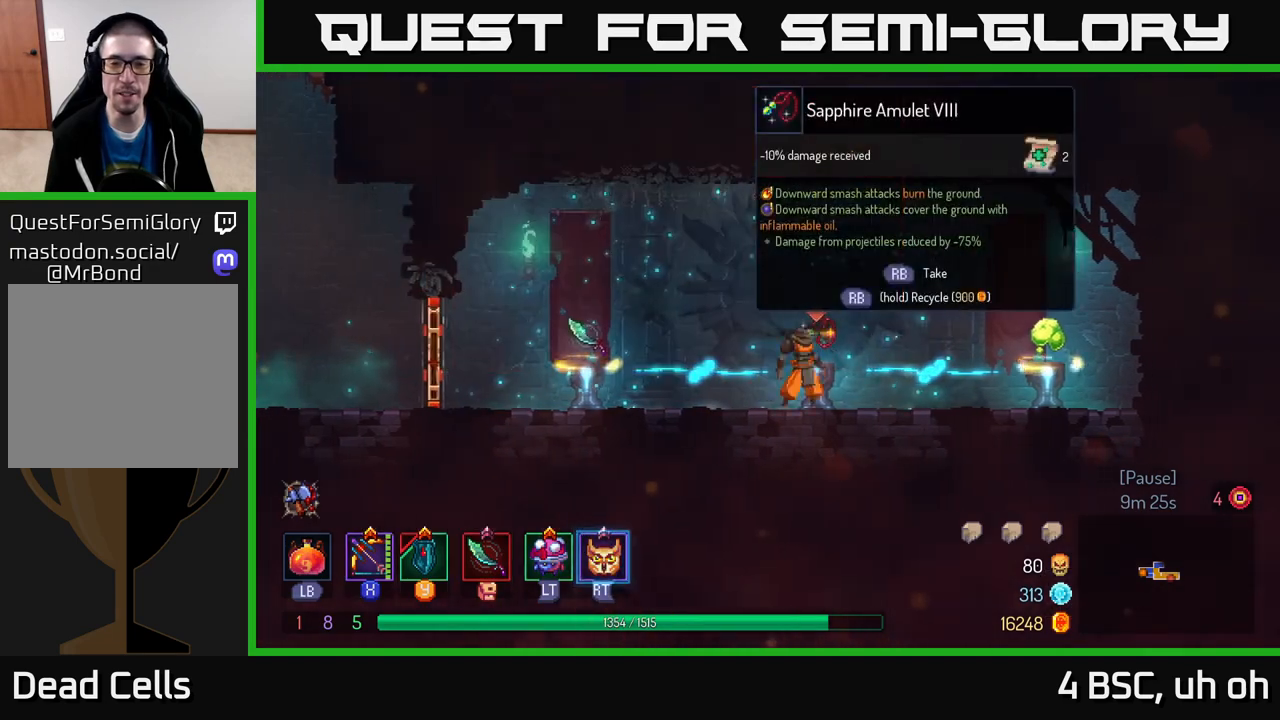
{"buttons": [], "left_stick": "center", "right_stick": "center", "events": [[17, "R1", "down"], [33, "left_stick", "center"], [100, "R1", "up"]]}